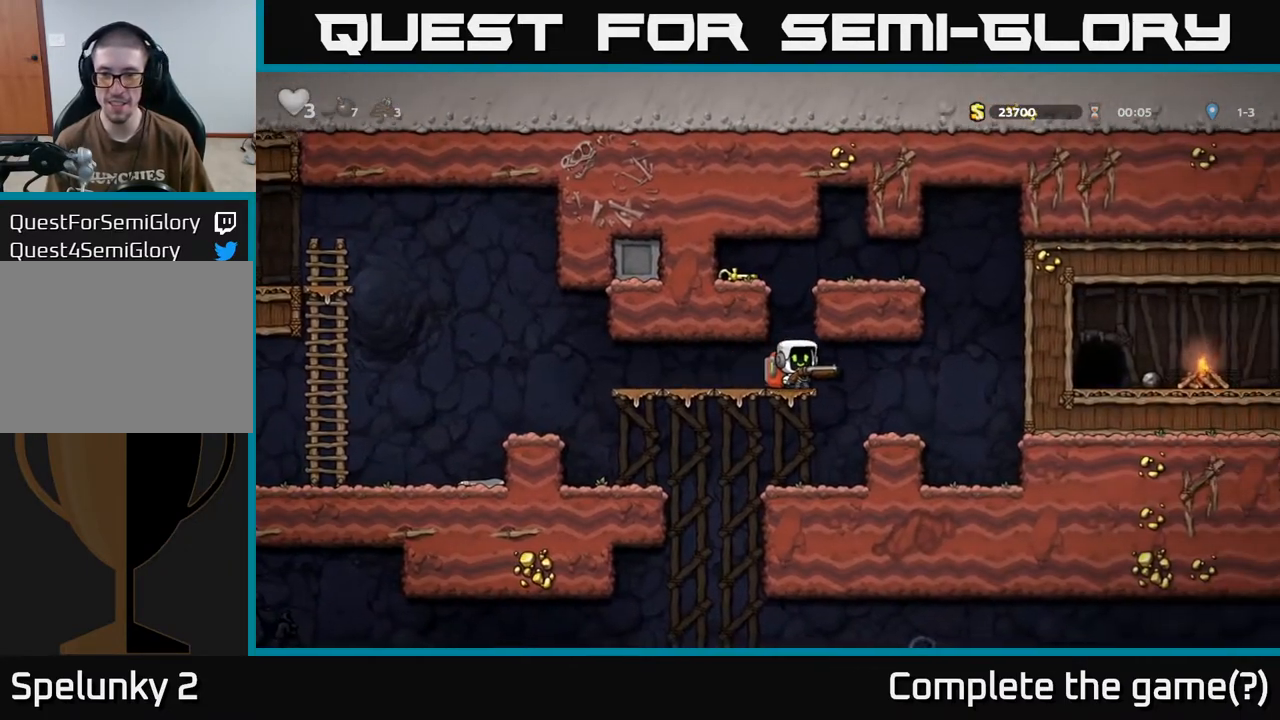
Gameplay with a controller (Xbox layout); each line is a JSON object with the inputs held at the frame after it. "events" lists button and stick changes between this image and that frame as [ms after this image, input, new state], when the widget could be followed in between.
{"buttons": ["DPAD_RIGHT"], "left_stick": "center", "right_stick": "center", "events": [[167, "A", "up"], [483, "DPAD_RIGHT", "down"]]}
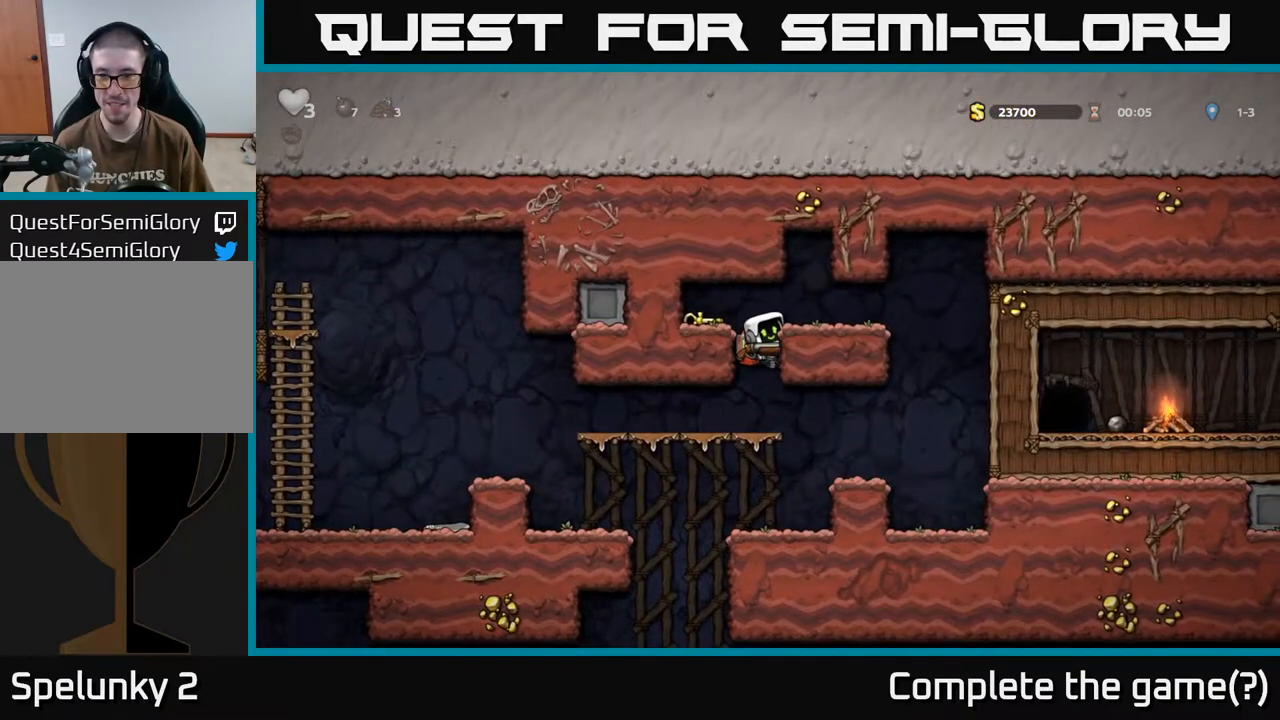
{"buttons": ["DPAD_RIGHT"], "left_stick": "center", "right_stick": "center", "events": [[233, "A", "down"], [417, "A", "up"]]}
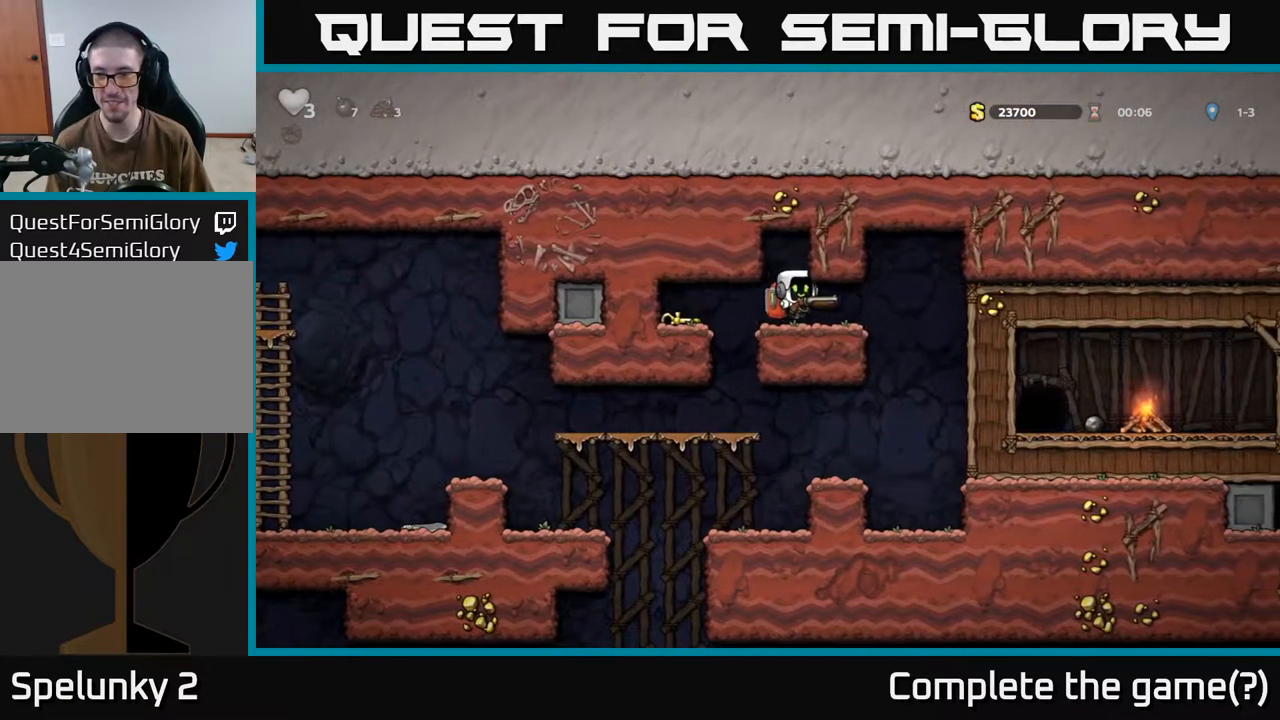
{"buttons": [], "left_stick": "center", "right_stick": "center", "events": [[500, "DPAD_RIGHT", "up"]]}
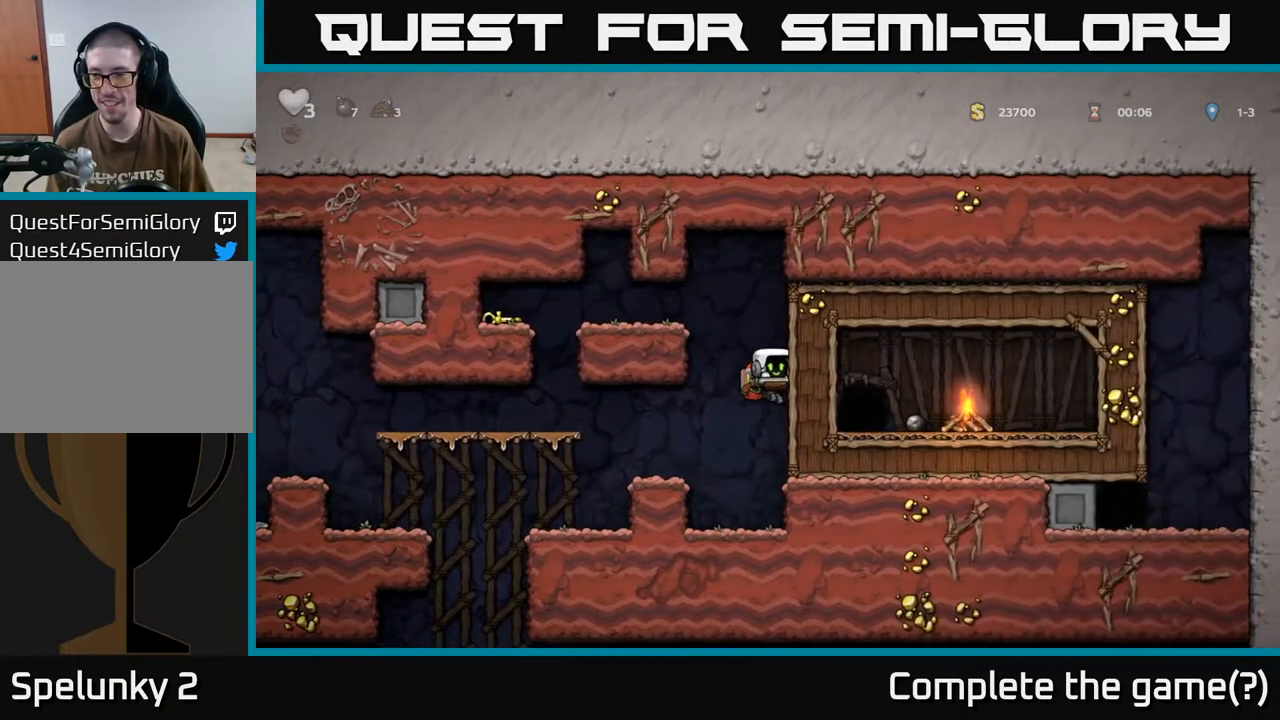
{"buttons": [], "left_stick": "center", "right_stick": "center", "events": [[300, "A", "down"], [317, "DPAD_LEFT", "down"], [467, "A", "up"], [500, "DPAD_LEFT", "up"]]}
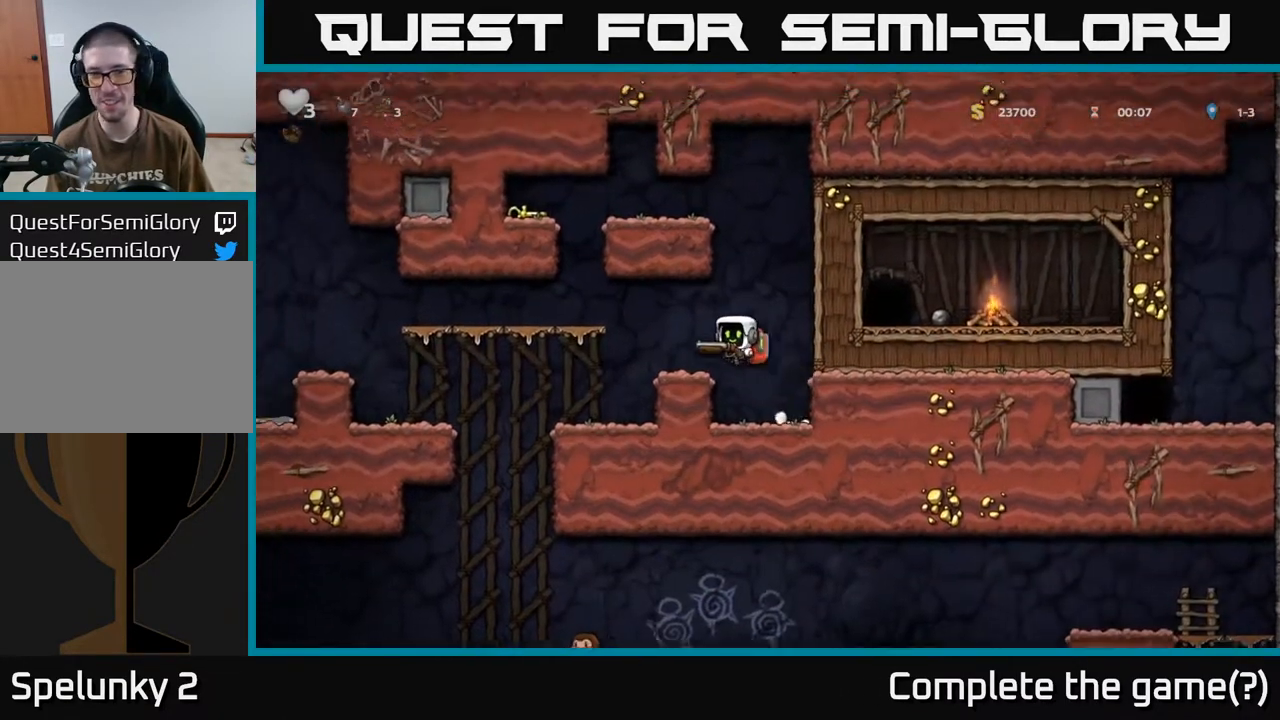
{"buttons": ["DPAD_LEFT"], "left_stick": "center", "right_stick": "center", "events": [[183, "DPAD_LEFT", "down"], [283, "A", "down"], [450, "A", "up"]]}
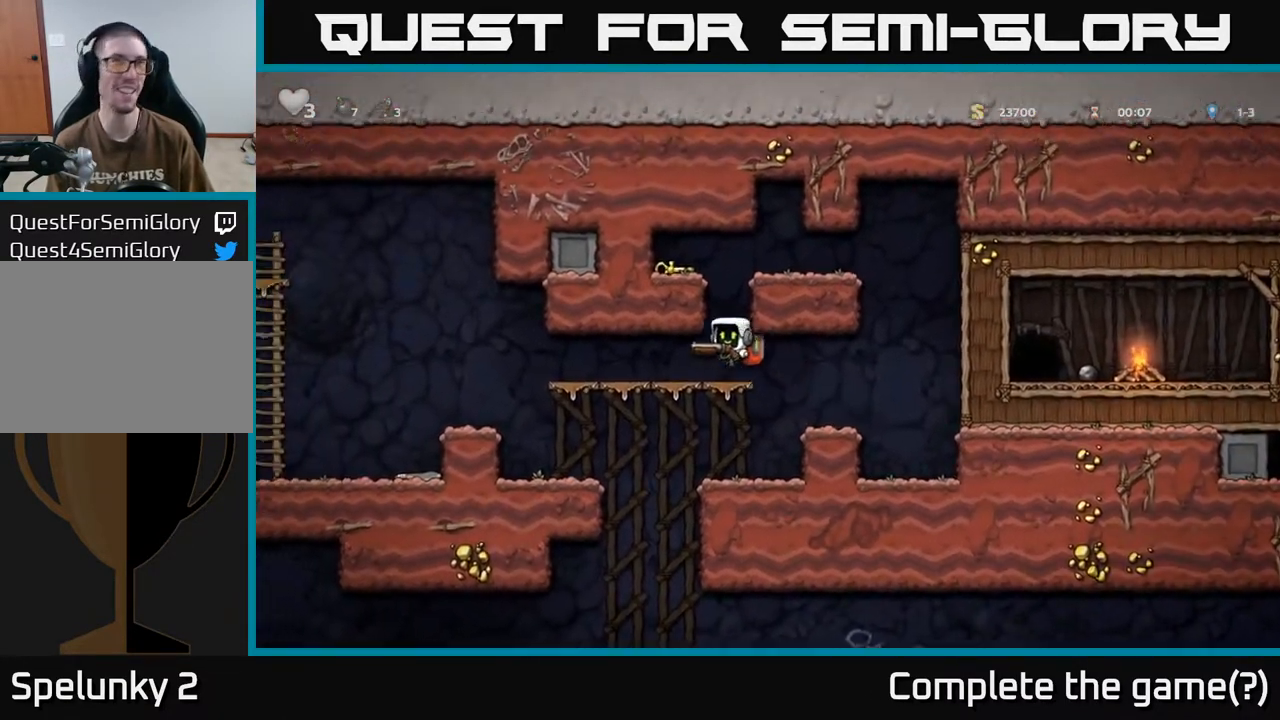
{"buttons": ["DPAD_LEFT"], "left_stick": "center", "right_stick": "center", "events": []}
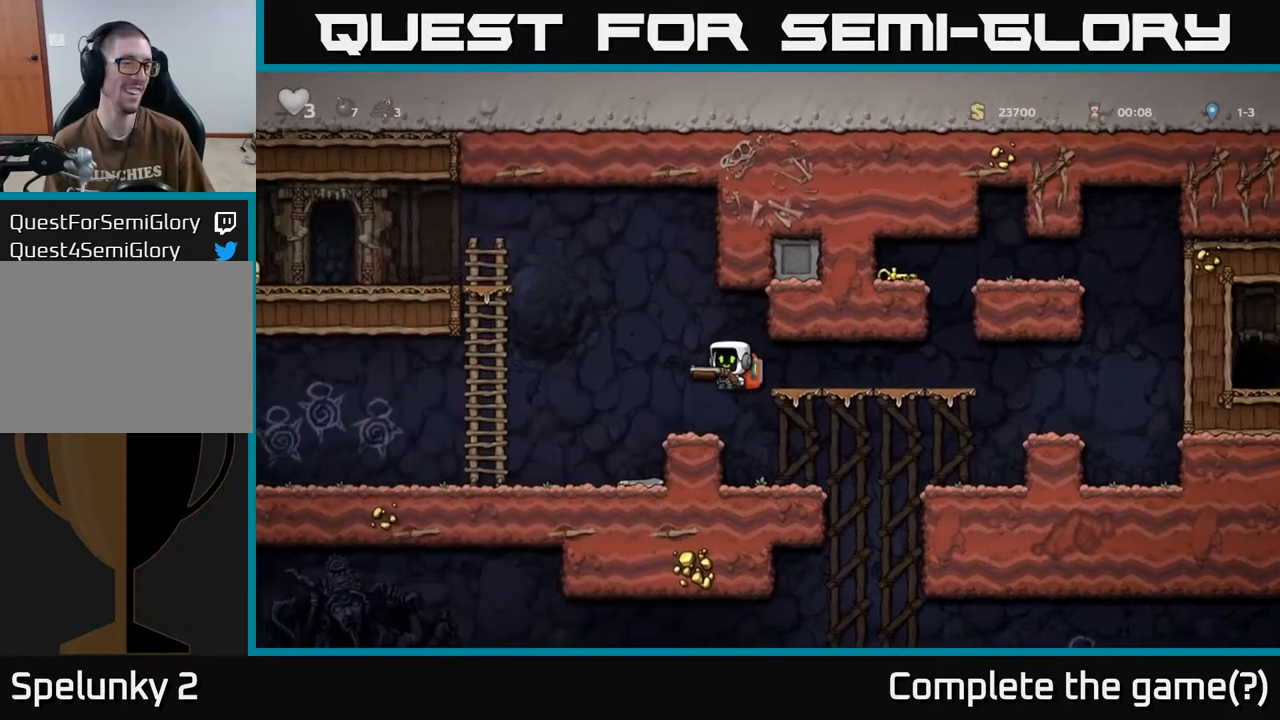
{"buttons": ["A"], "left_stick": "center", "right_stick": "center", "events": [[367, "A", "down"], [483, "DPAD_LEFT", "up"]]}
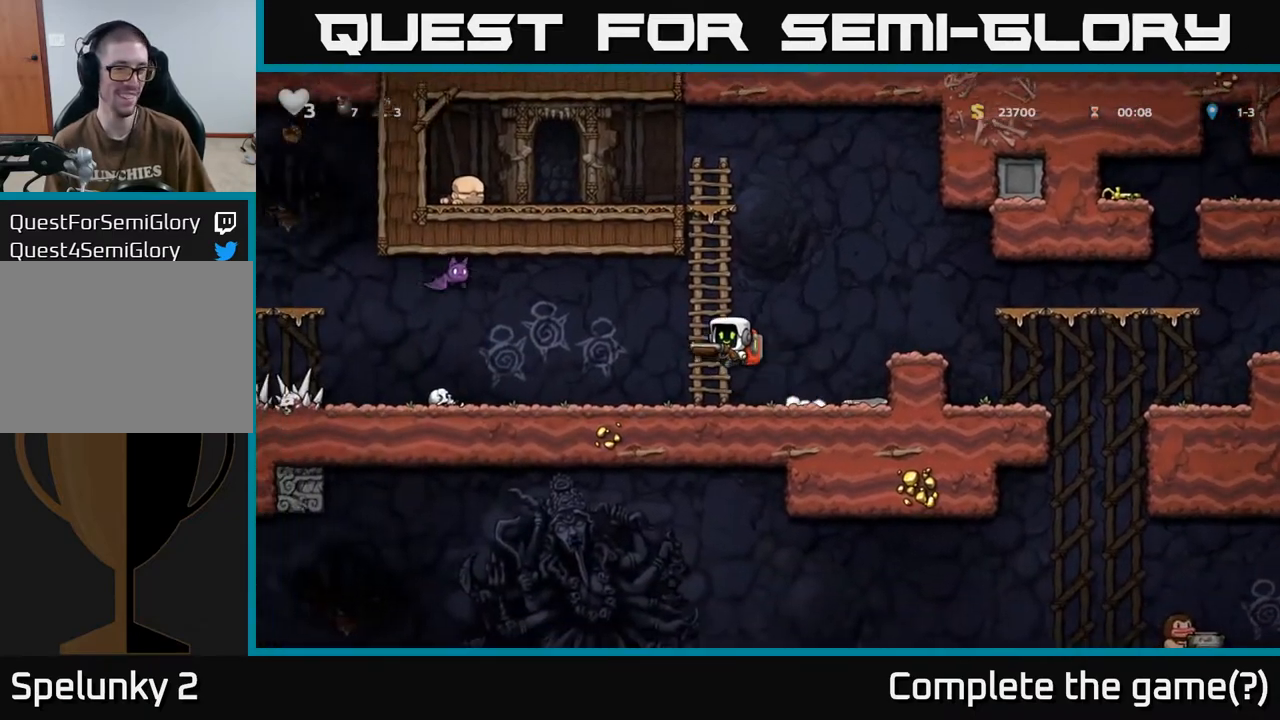
{"buttons": ["DPAD_UP"], "left_stick": "center", "right_stick": "center", "events": [[283, "A", "up"], [367, "DPAD_UP", "down"]]}
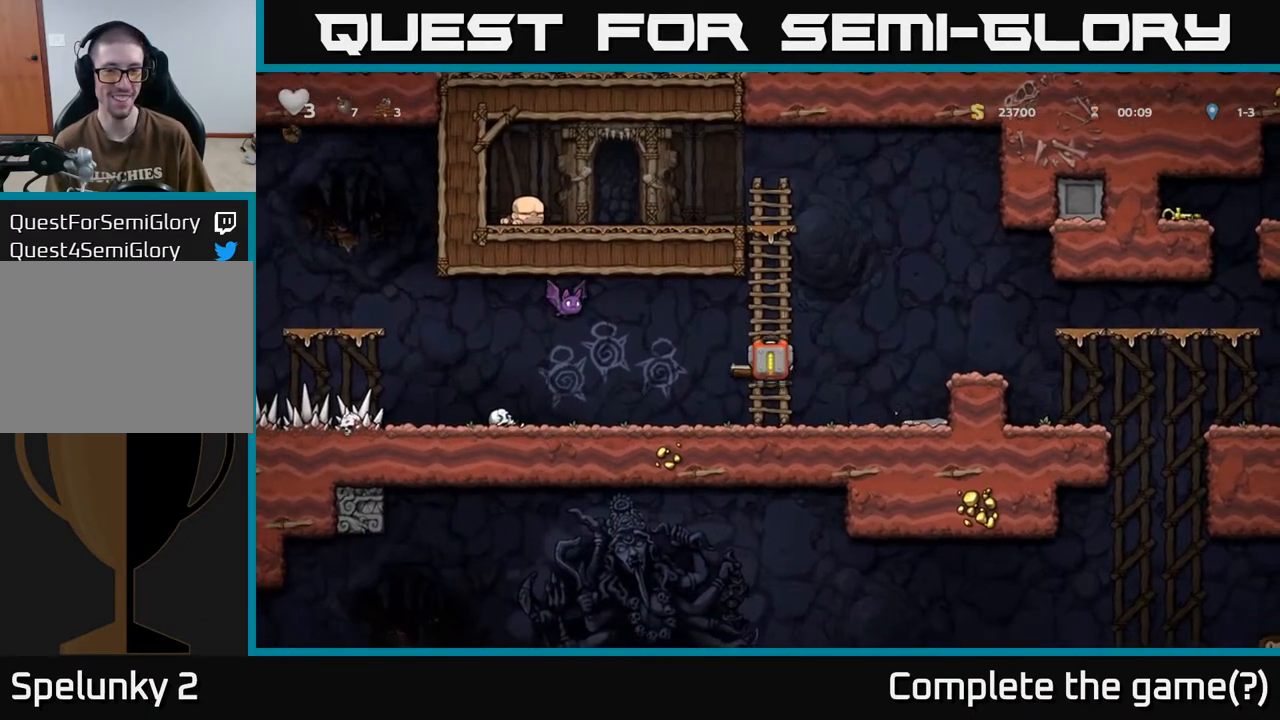
{"buttons": [], "left_stick": "center", "right_stick": "center", "events": [[267, "DPAD_LEFT", "down"], [300, "DPAD_UP", "up"], [317, "X", "down"], [367, "DPAD_LEFT", "up"], [367, "X", "up"]]}
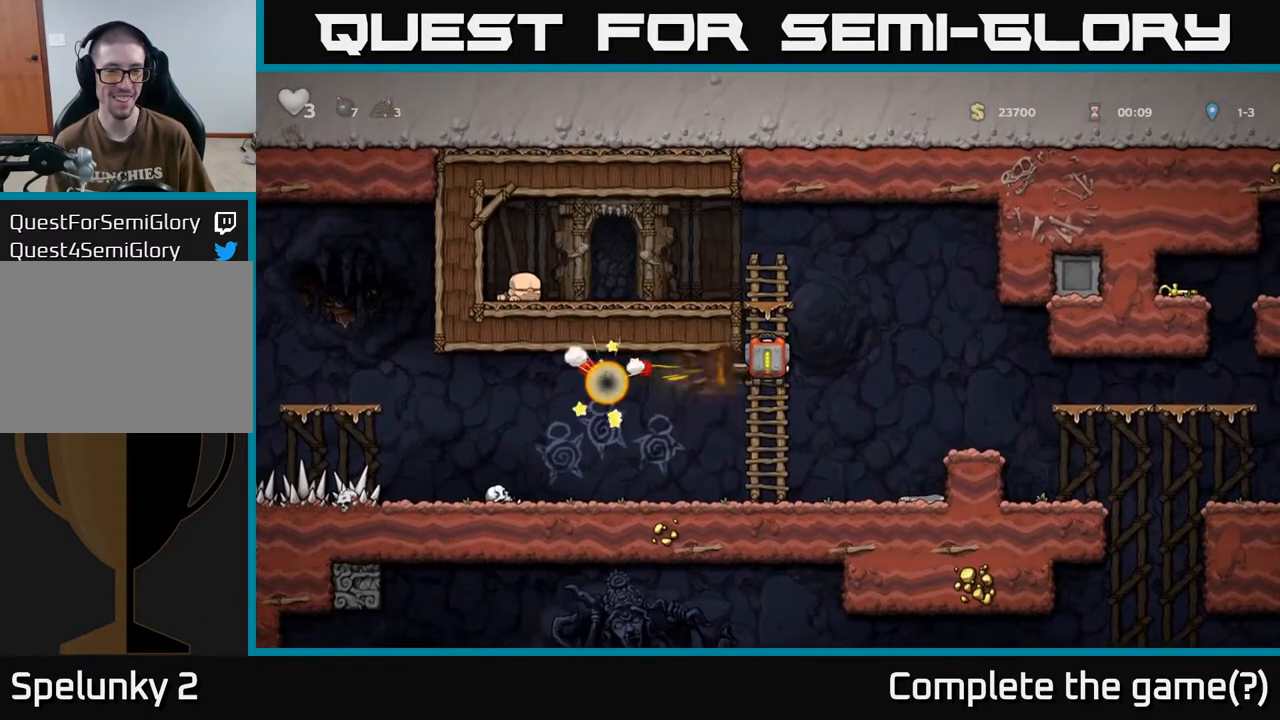
{"buttons": ["DPAD_LEFT"], "left_stick": "center", "right_stick": "center", "events": [[100, "DPAD_DOWN", "down"], [300, "A", "down"], [350, "DPAD_LEFT", "down"], [367, "DPAD_DOWN", "up"], [400, "A", "up"]]}
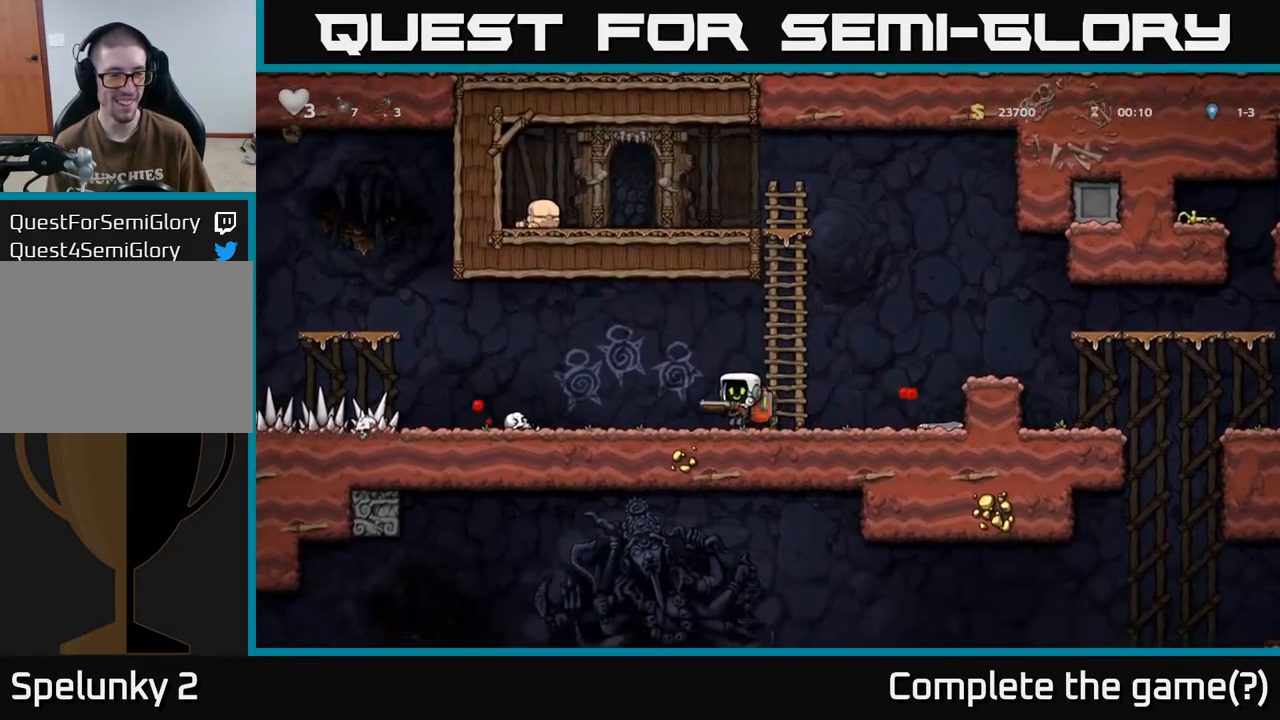
{"buttons": [], "left_stick": "center", "right_stick": "center", "events": [[483, "DPAD_LEFT", "up"]]}
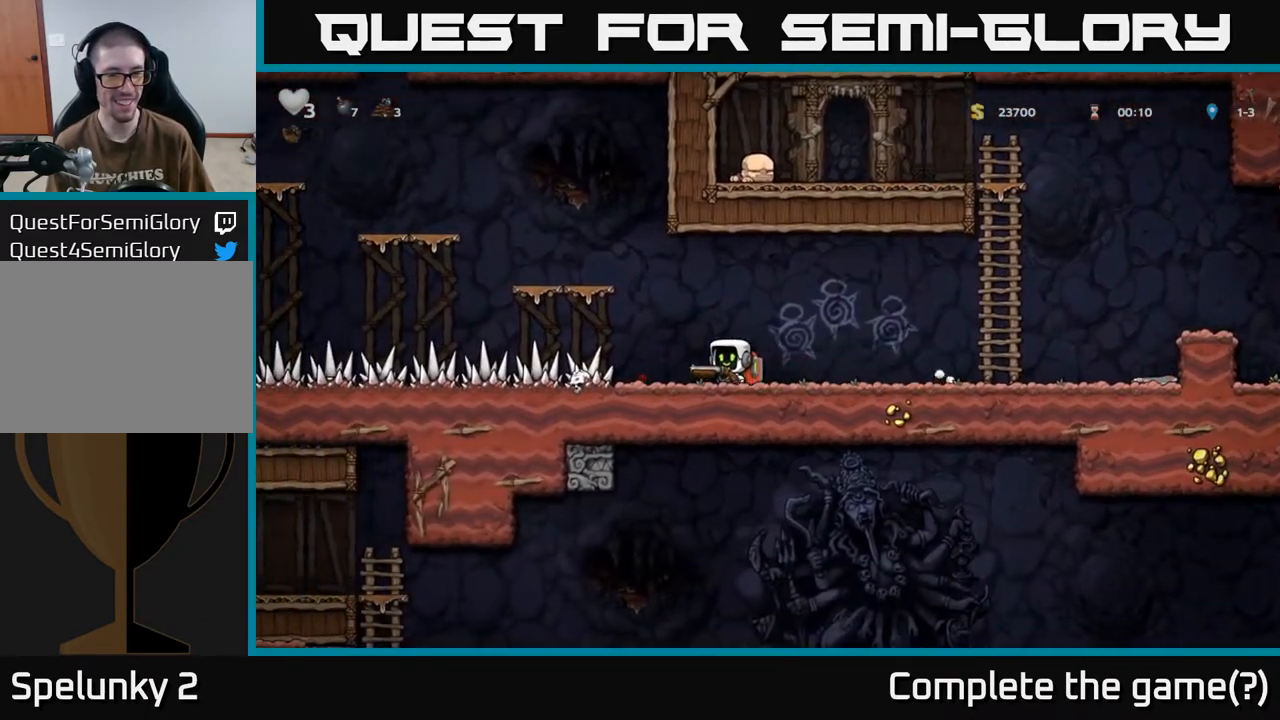
{"buttons": ["DPAD_LEFT"], "left_stick": "center", "right_stick": "center", "events": [[133, "DPAD_LEFT", "down"]]}
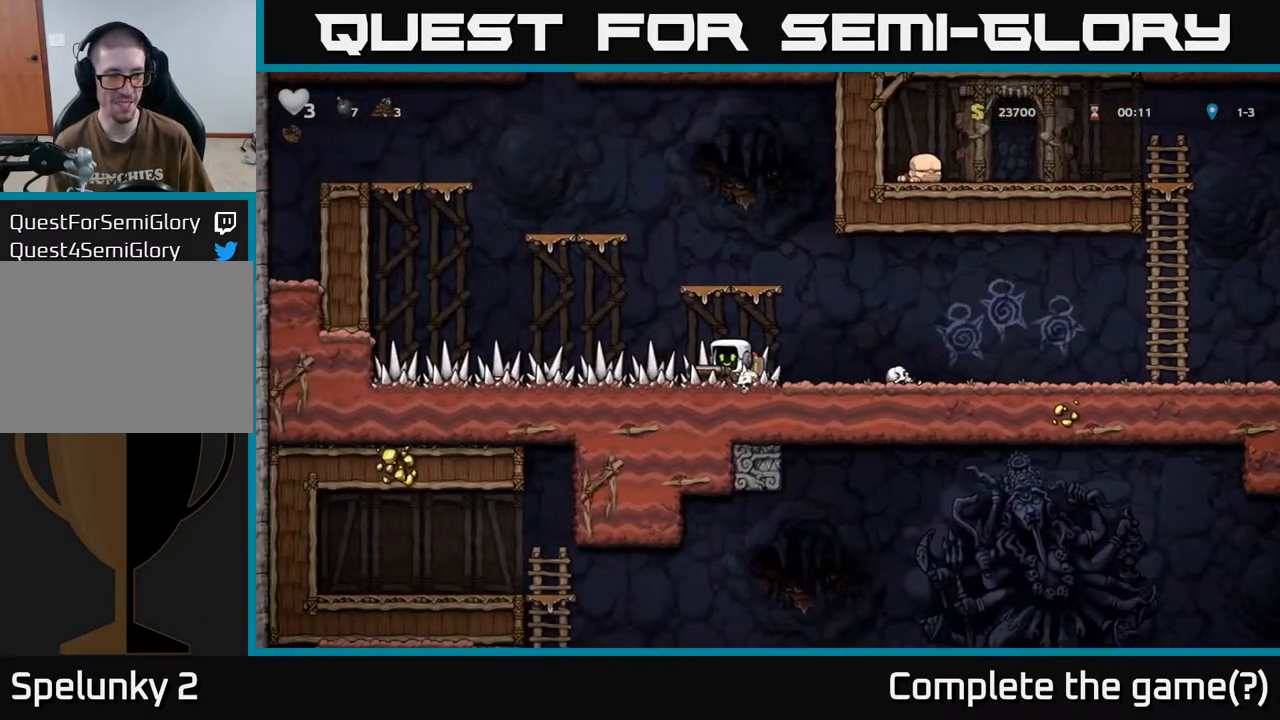
{"buttons": ["DPAD_RIGHT"], "left_stick": "center", "right_stick": "center", "events": [[50, "DPAD_LEFT", "up"], [317, "DPAD_LEFT", "down"], [450, "DPAD_LEFT", "up"], [500, "DPAD_RIGHT", "down"]]}
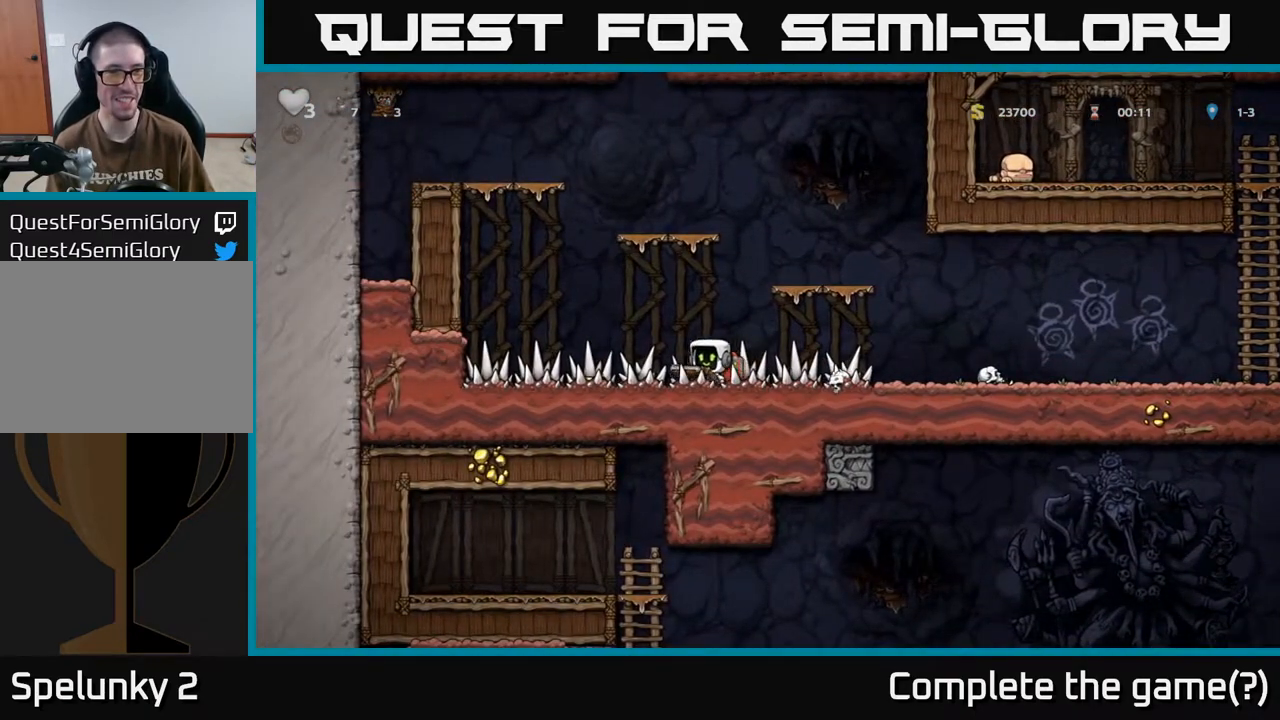
{"buttons": ["DPAD_DOWN"], "left_stick": "center", "right_stick": "center", "events": [[267, "DPAD_DOWN", "down"], [283, "DPAD_RIGHT", "up"]]}
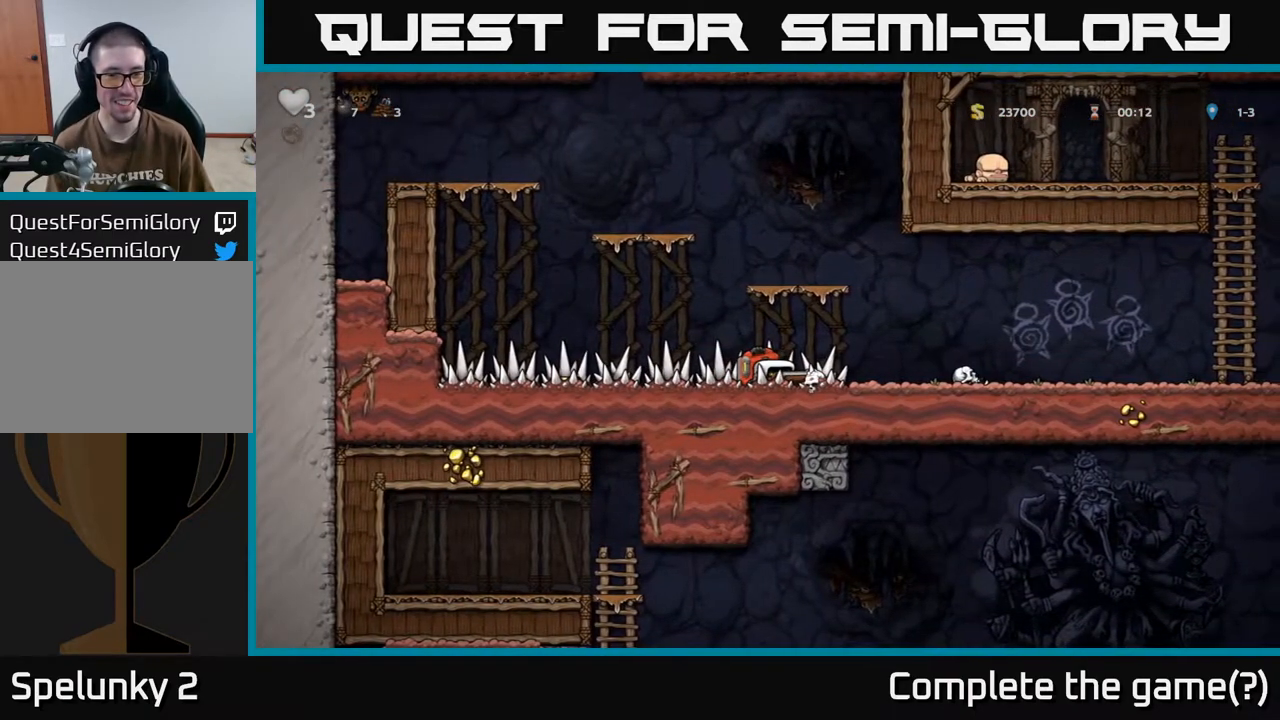
{"buttons": ["DPAD_DOWN"], "left_stick": "center", "right_stick": "center", "events": []}
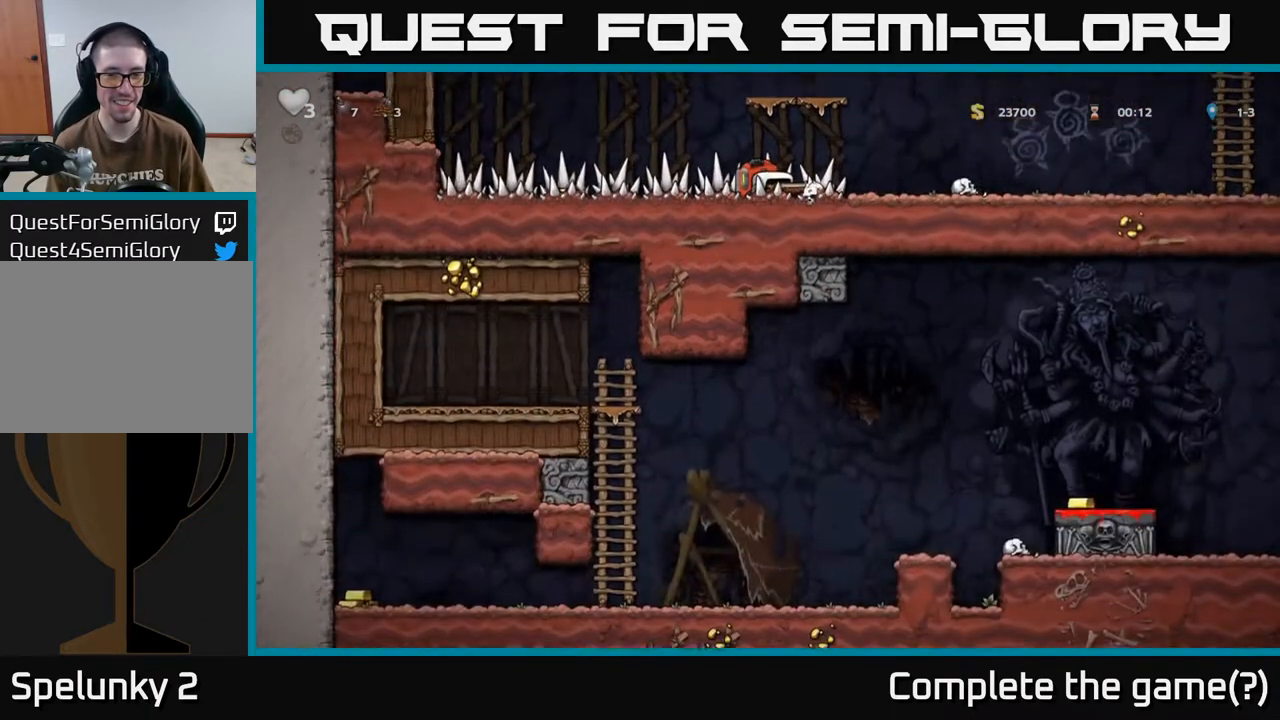
{"buttons": ["DPAD_RIGHT"], "left_stick": "center", "right_stick": "center", "events": [[400, "DPAD_DOWN", "up"], [433, "DPAD_RIGHT", "down"]]}
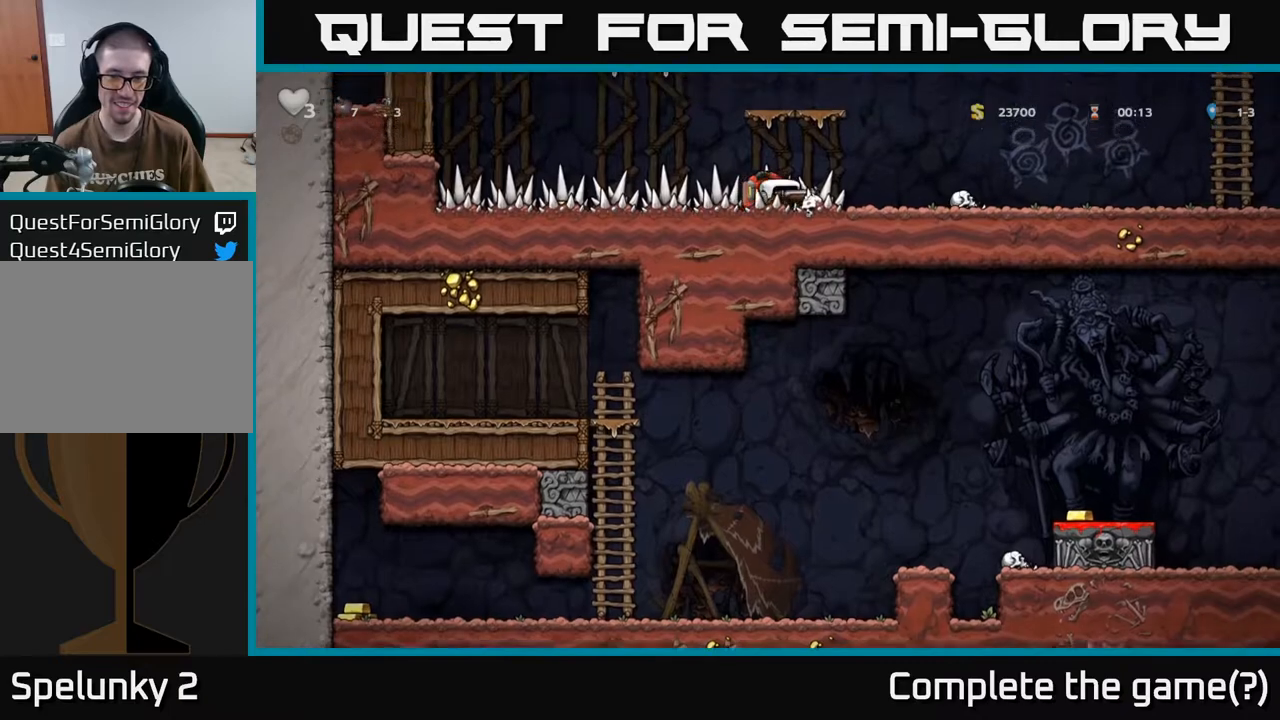
{"buttons": ["DPAD_RIGHT"], "left_stick": "center", "right_stick": "center", "events": []}
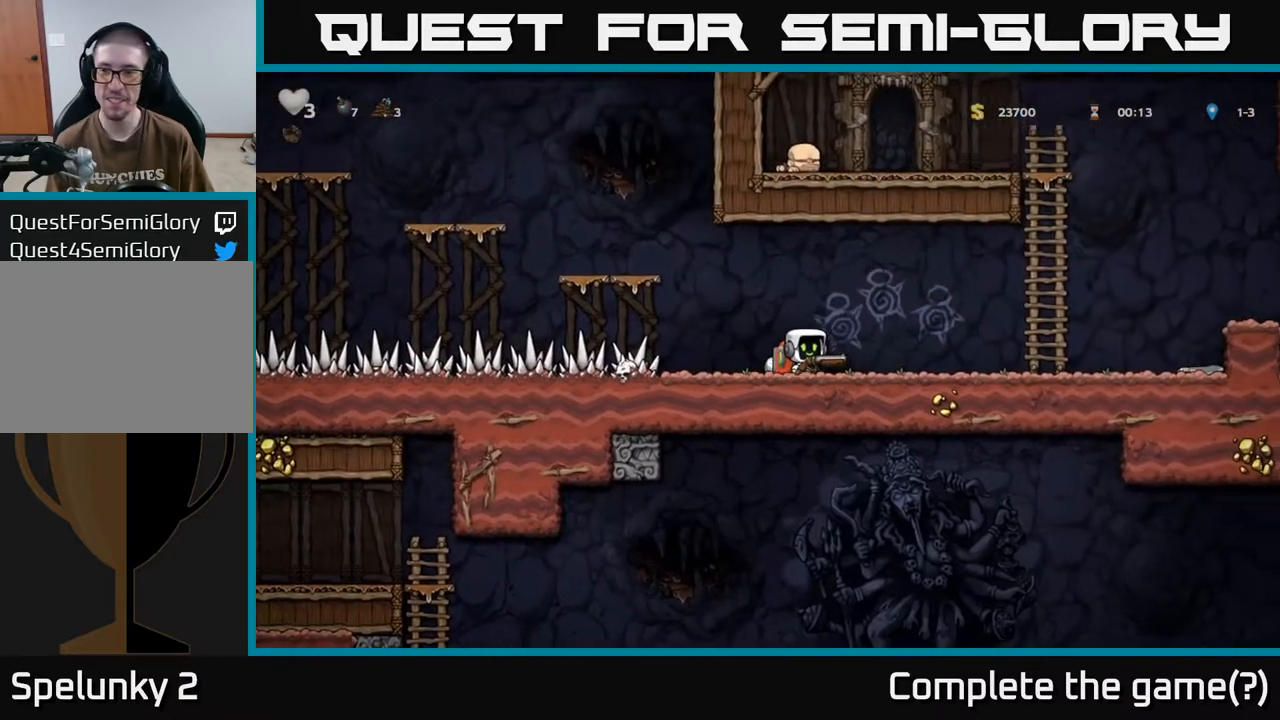
{"buttons": ["DPAD_RIGHT"], "left_stick": "center", "right_stick": "center", "events": []}
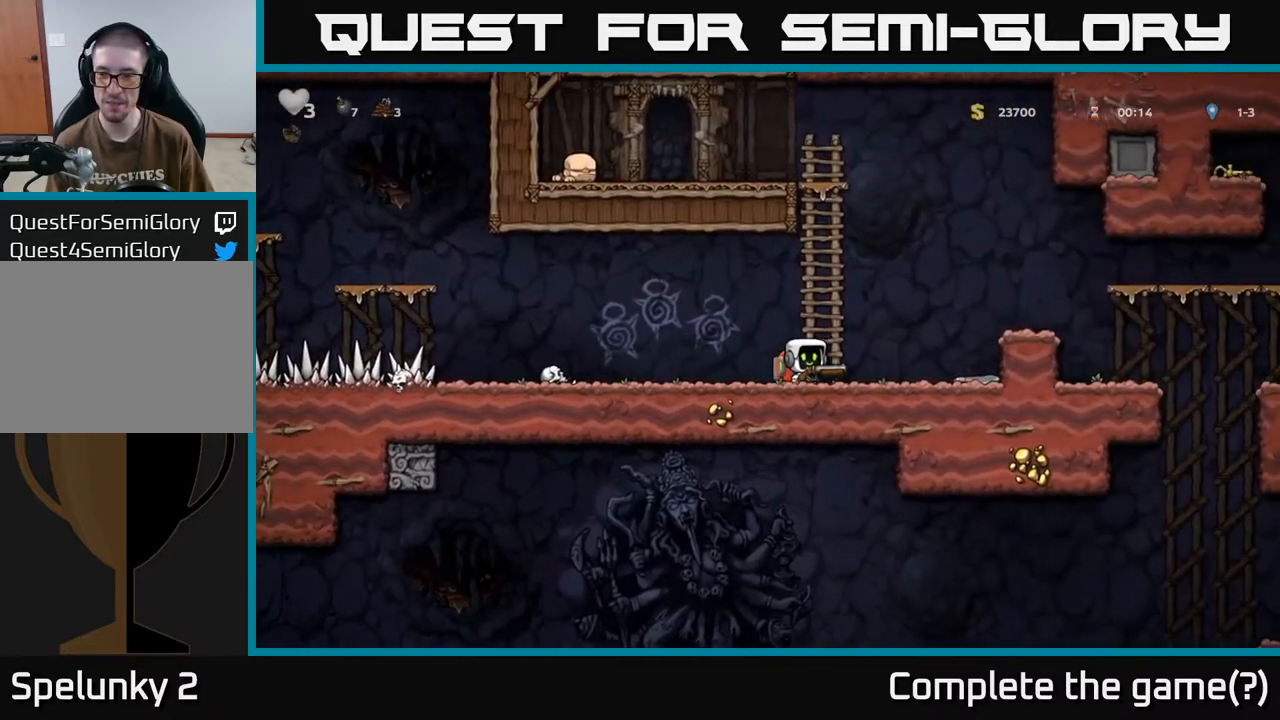
{"buttons": ["DPAD_RIGHT"], "left_stick": "center", "right_stick": "center", "events": [[117, "A", "down"], [417, "A", "up"]]}
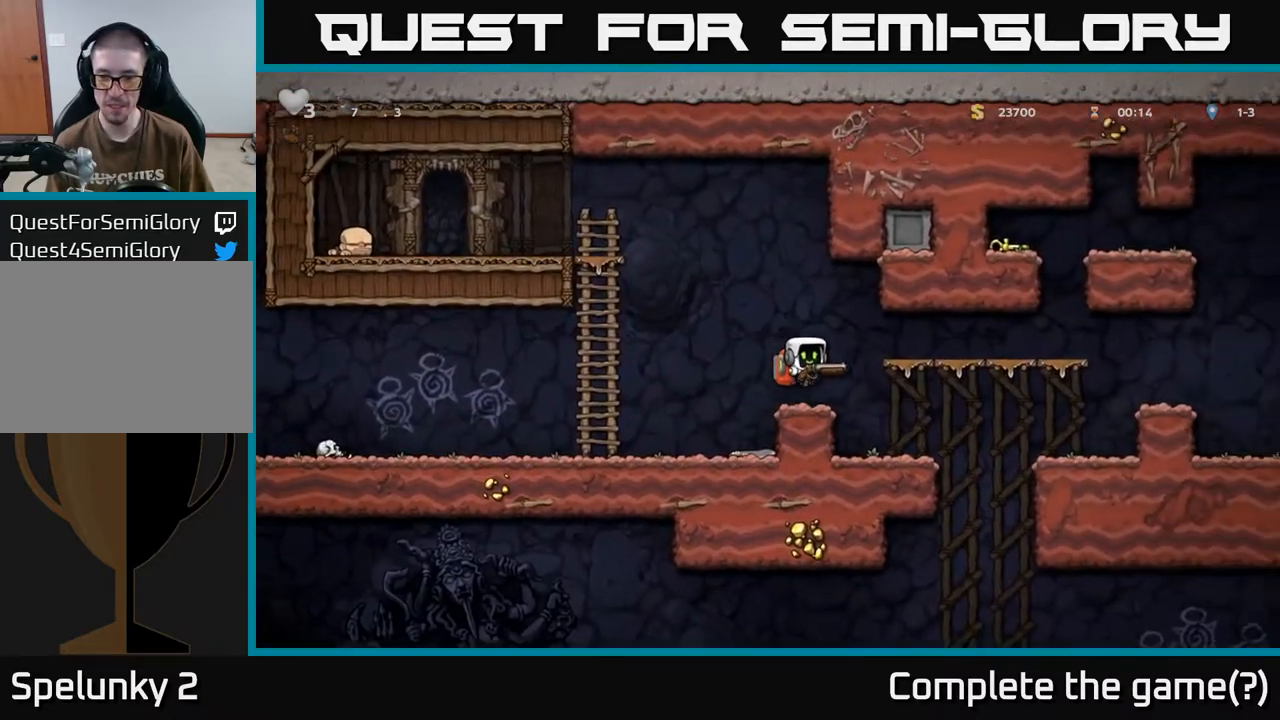
{"buttons": [], "left_stick": "center", "right_stick": "center", "events": [[83, "DPAD_RIGHT", "up"], [417, "DPAD_RIGHT", "down"], [483, "DPAD_RIGHT", "up"]]}
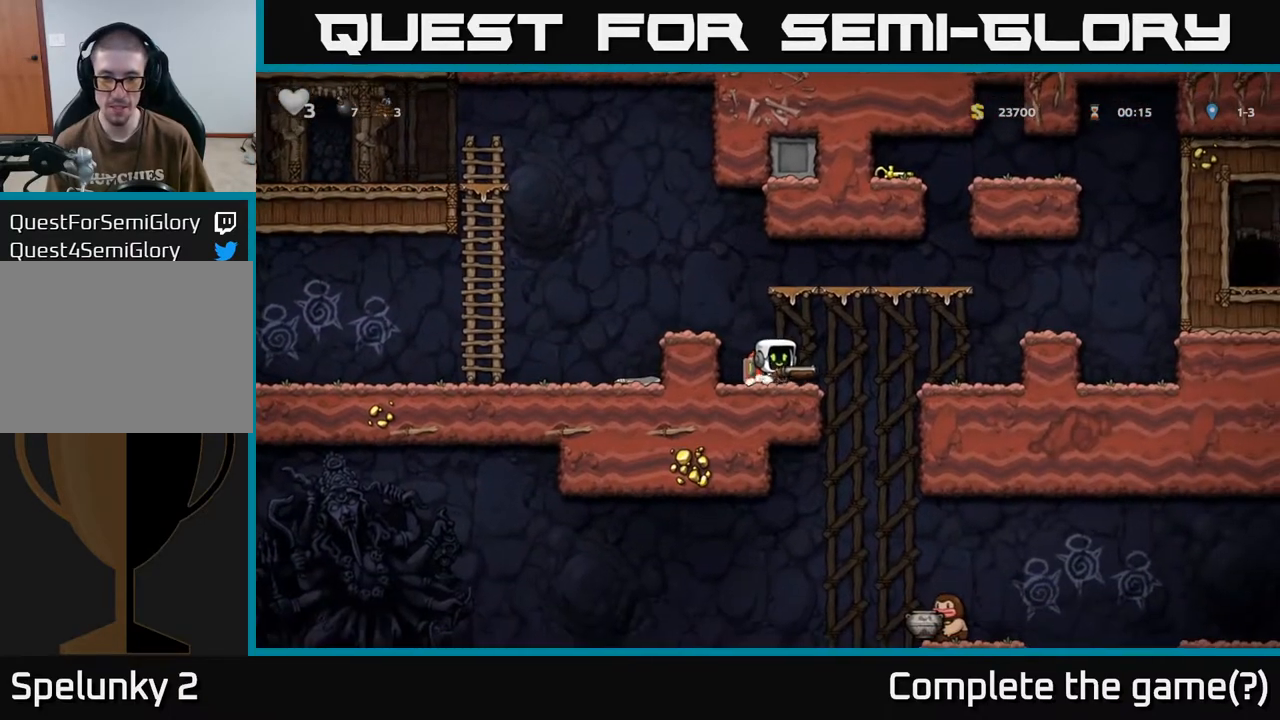
{"buttons": [], "left_stick": "center", "right_stick": "center", "events": [[217, "DPAD_DOWN", "down"], [317, "X", "down"], [433, "X", "up"], [500, "DPAD_DOWN", "up"]]}
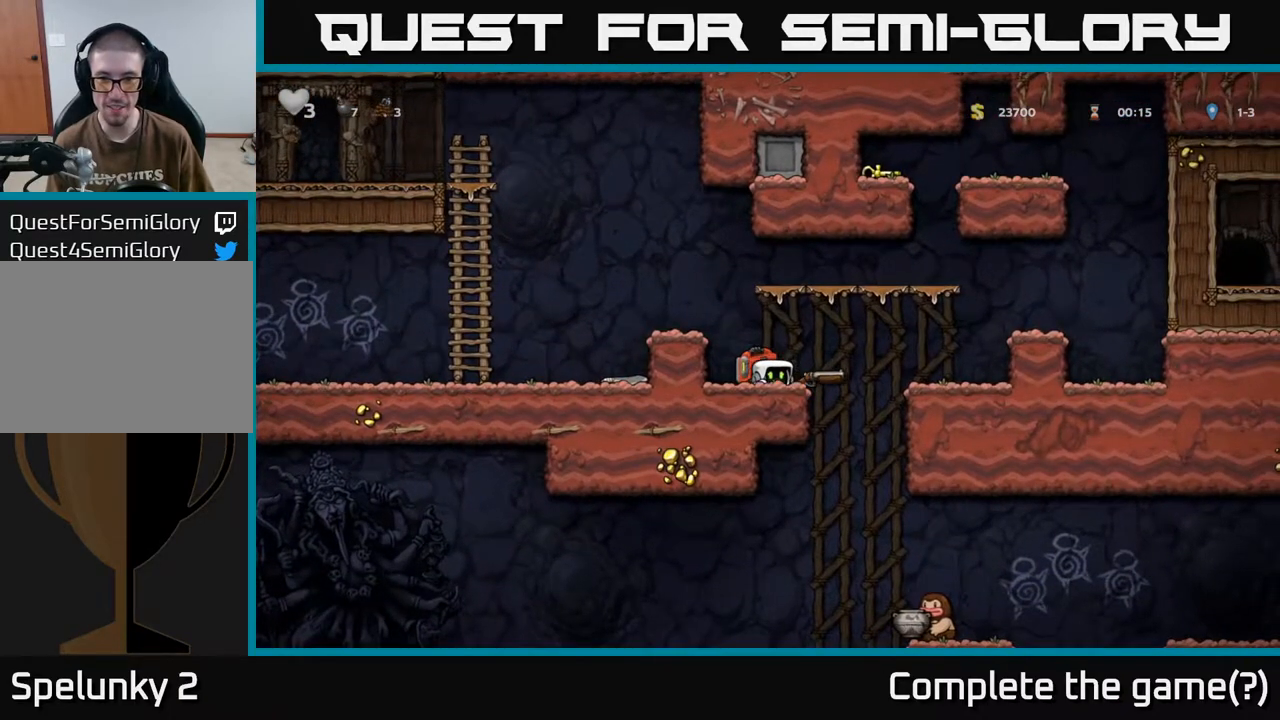
{"buttons": [], "left_stick": "center", "right_stick": "center", "events": []}
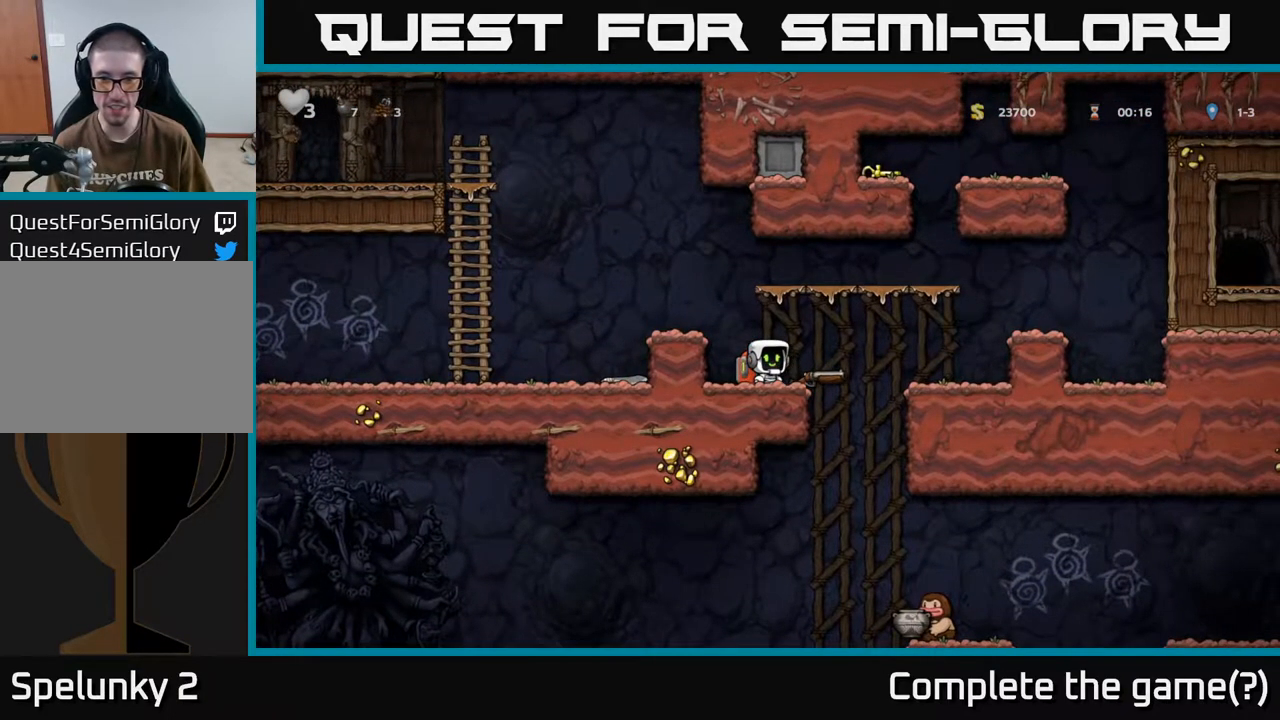
{"buttons": [], "left_stick": "center", "right_stick": "center", "events": [[50, "X", "down"], [117, "X", "up"]]}
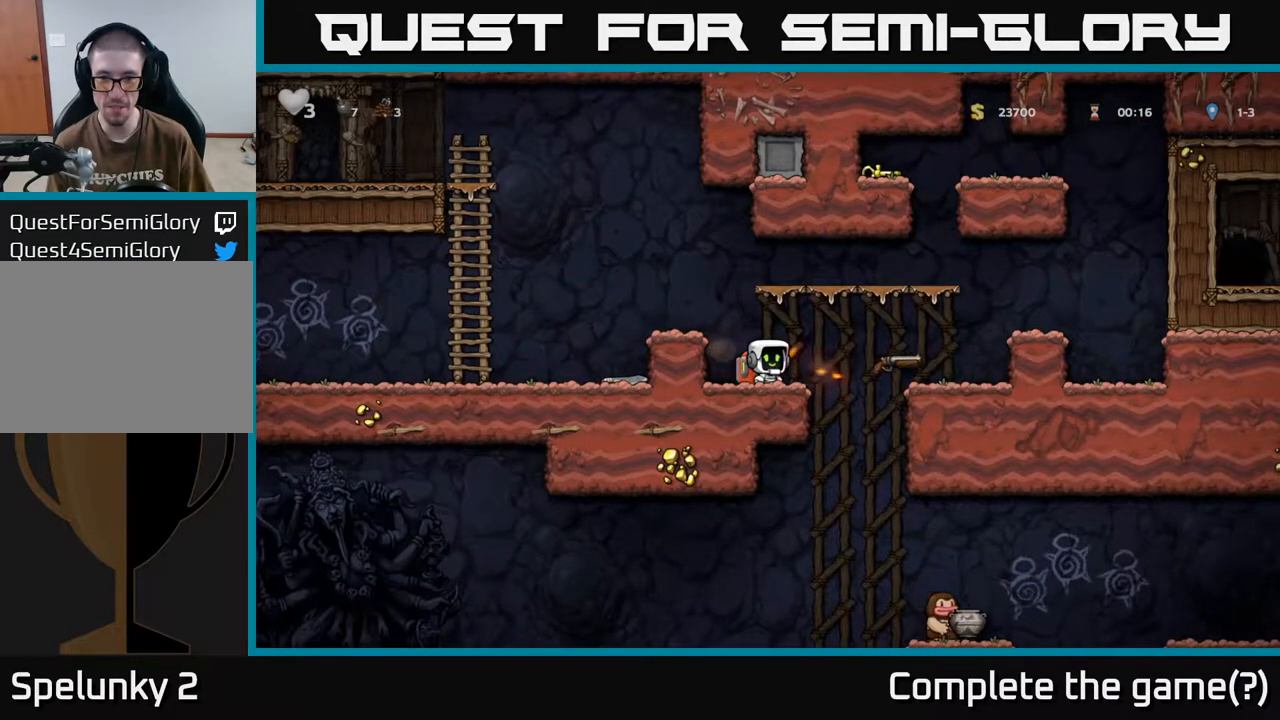
{"buttons": ["DPAD_RIGHT"], "left_stick": "center", "right_stick": "center", "events": [[350, "DPAD_RIGHT", "down"], [383, "A", "down"], [467, "A", "up"]]}
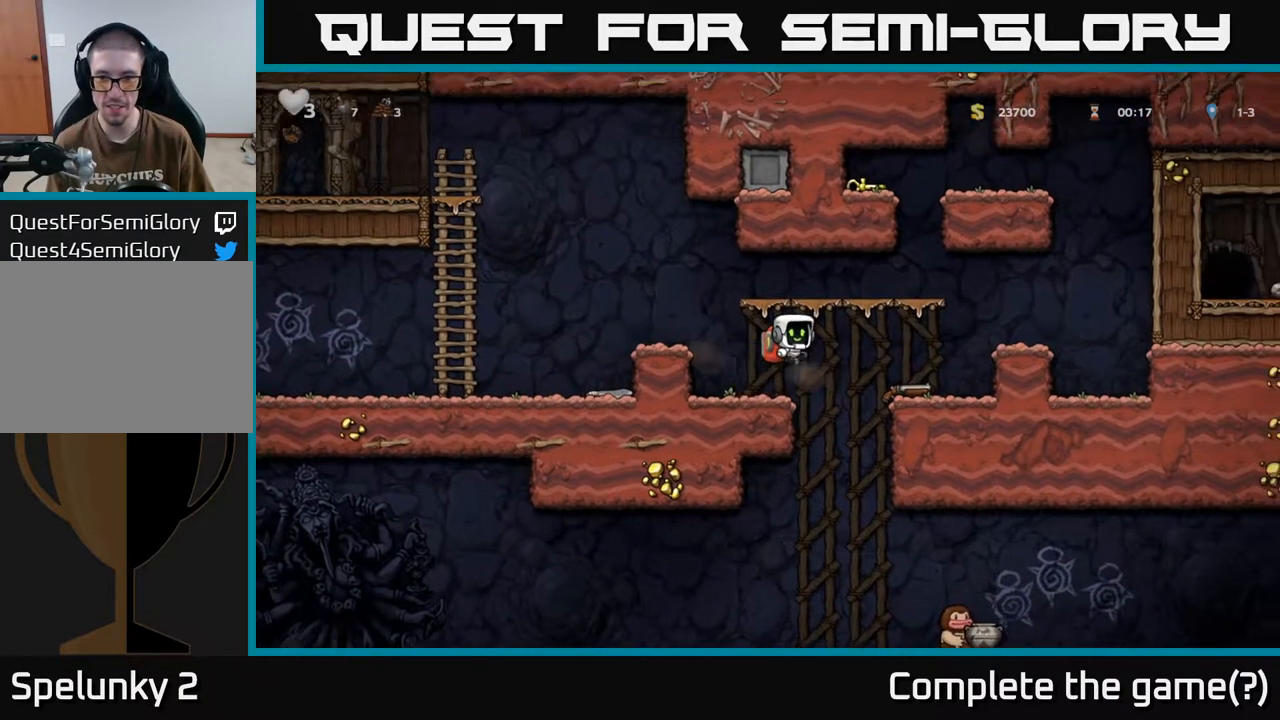
{"buttons": [], "left_stick": "center", "right_stick": "center", "events": [[200, "DPAD_RIGHT", "up"], [317, "DPAD_DOWN", "down"], [400, "X", "down"], [500, "DPAD_DOWN", "up"], [500, "X", "up"]]}
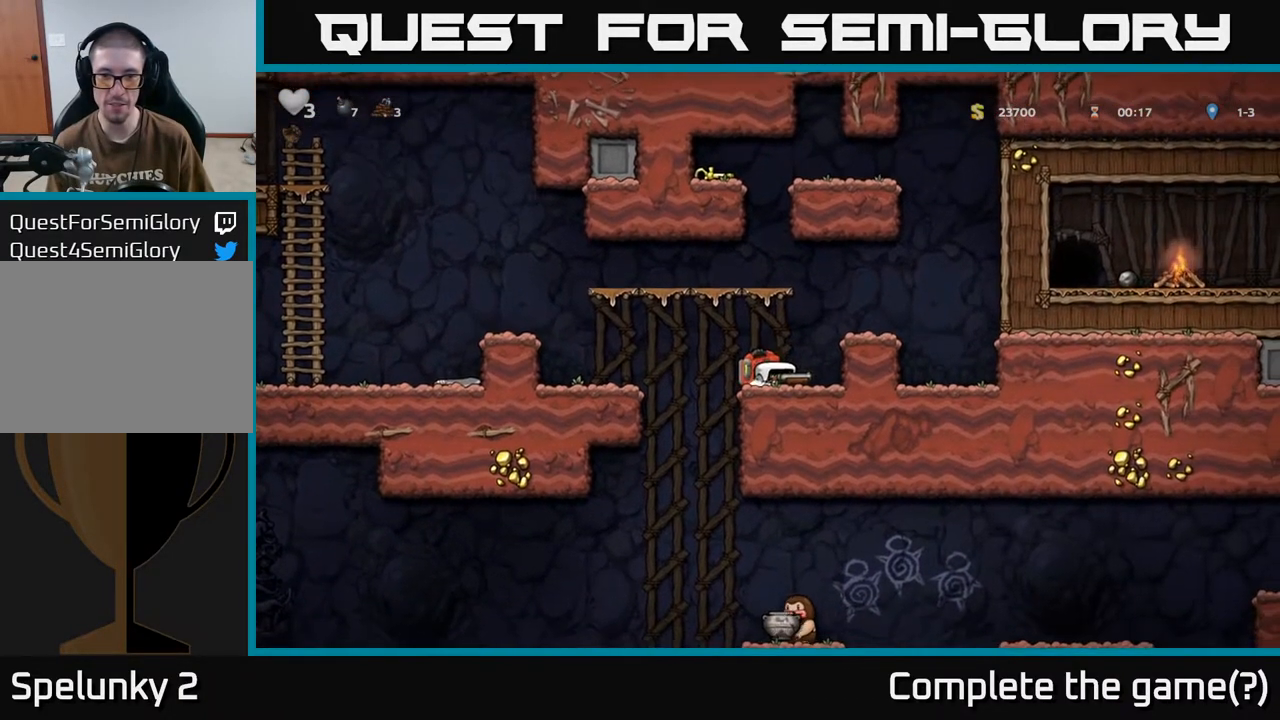
{"buttons": ["DPAD_RIGHT"], "left_stick": "center", "right_stick": "center", "events": [[17, "DPAD_LEFT", "down"], [67, "A", "down"], [167, "A", "up"], [450, "DPAD_LEFT", "up"], [483, "DPAD_RIGHT", "down"]]}
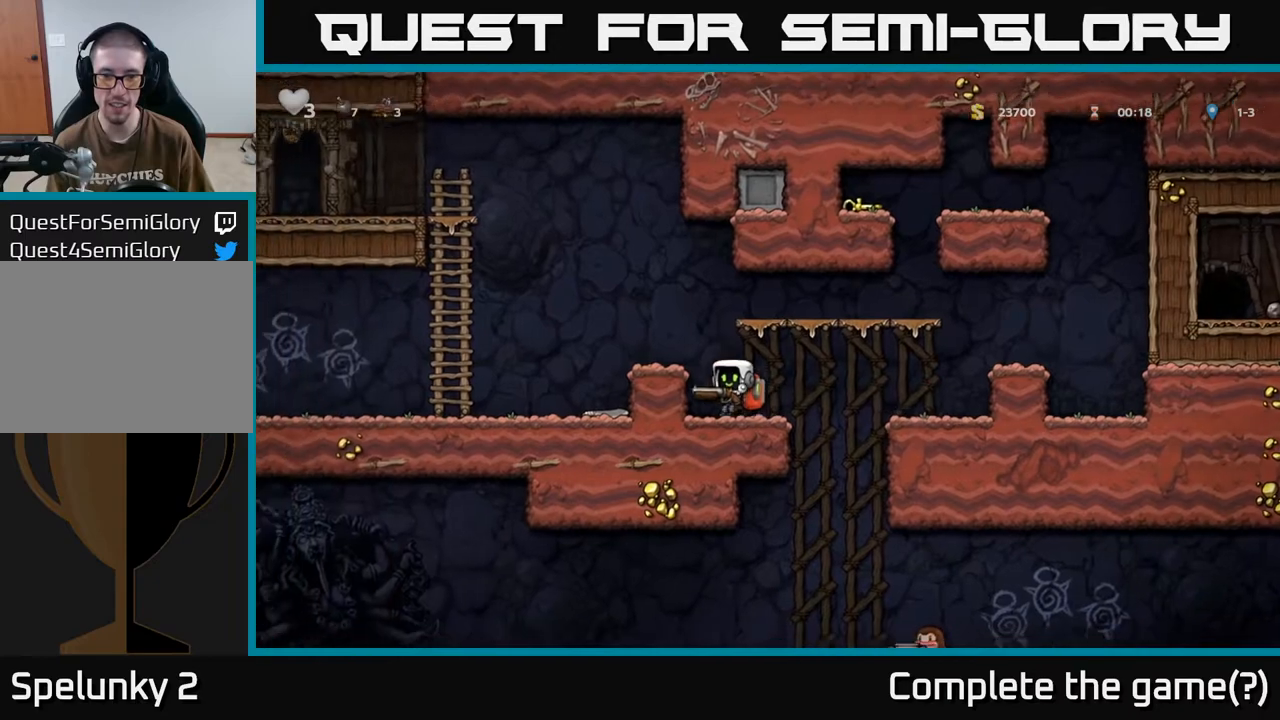
{"buttons": ["DPAD_DOWN"], "left_stick": "center", "right_stick": "center", "events": [[117, "DPAD_RIGHT", "up"], [467, "DPAD_DOWN", "down"]]}
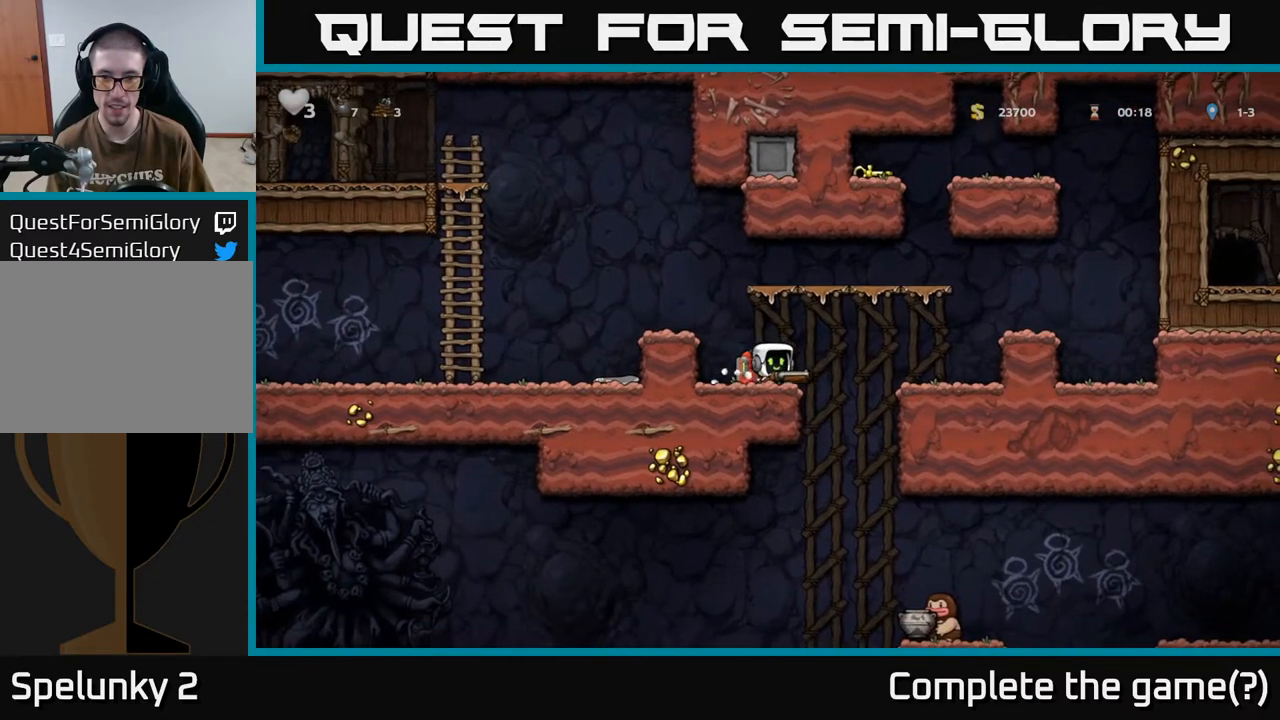
{"buttons": ["A", "DPAD_RIGHT"], "left_stick": "center", "right_stick": "center", "events": [[67, "X", "down"], [133, "X", "up"], [217, "DPAD_DOWN", "up"], [433, "DPAD_RIGHT", "down"], [483, "A", "down"]]}
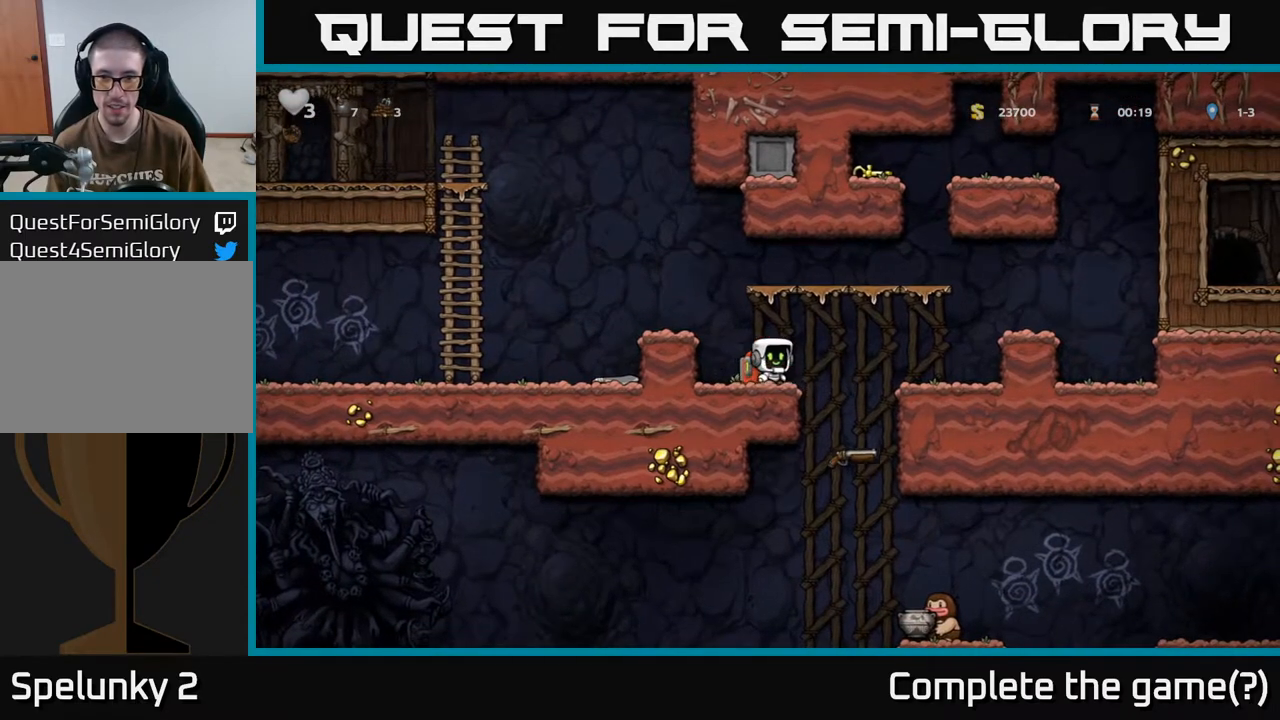
{"buttons": ["DPAD_RIGHT"], "left_stick": "center", "right_stick": "center", "events": [[100, "A", "up"], [317, "DPAD_RIGHT", "up"], [483, "DPAD_RIGHT", "down"]]}
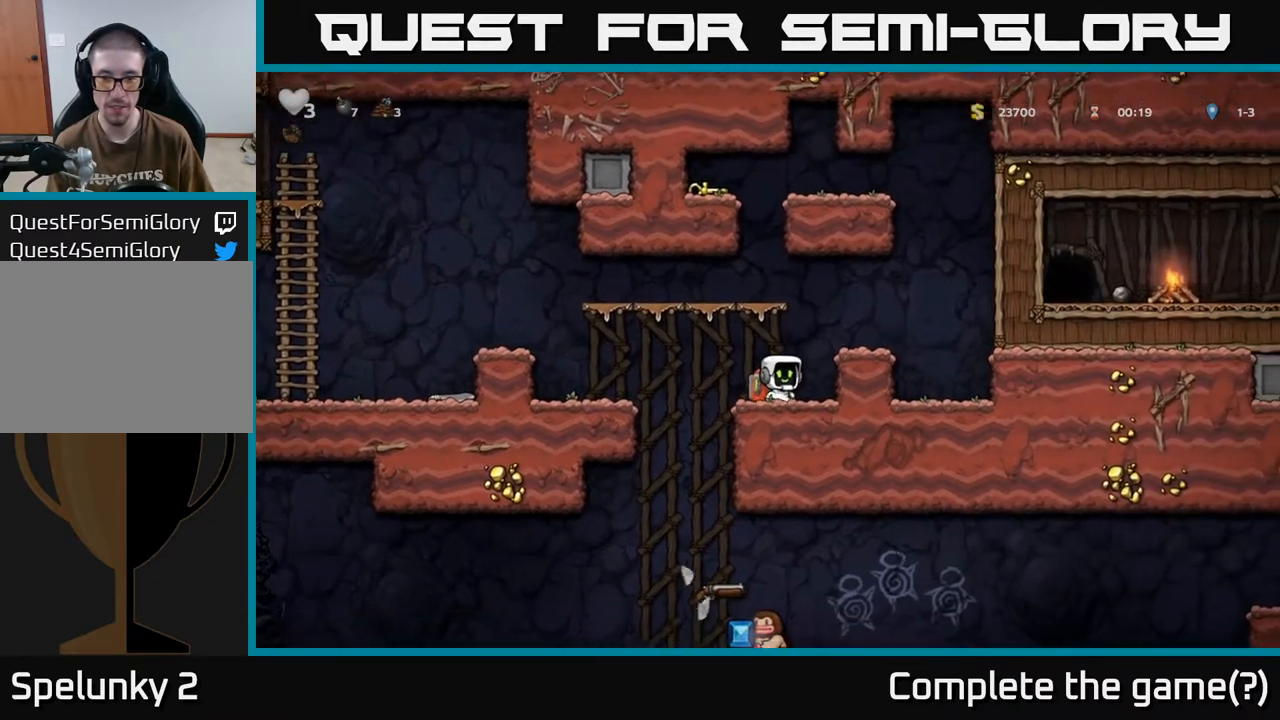
{"buttons": ["A"], "left_stick": "center", "right_stick": "center", "events": [[33, "A", "down"], [150, "A", "up"], [283, "DPAD_RIGHT", "up"], [383, "DPAD_LEFT", "down"], [483, "DPAD_LEFT", "up"], [500, "A", "down"]]}